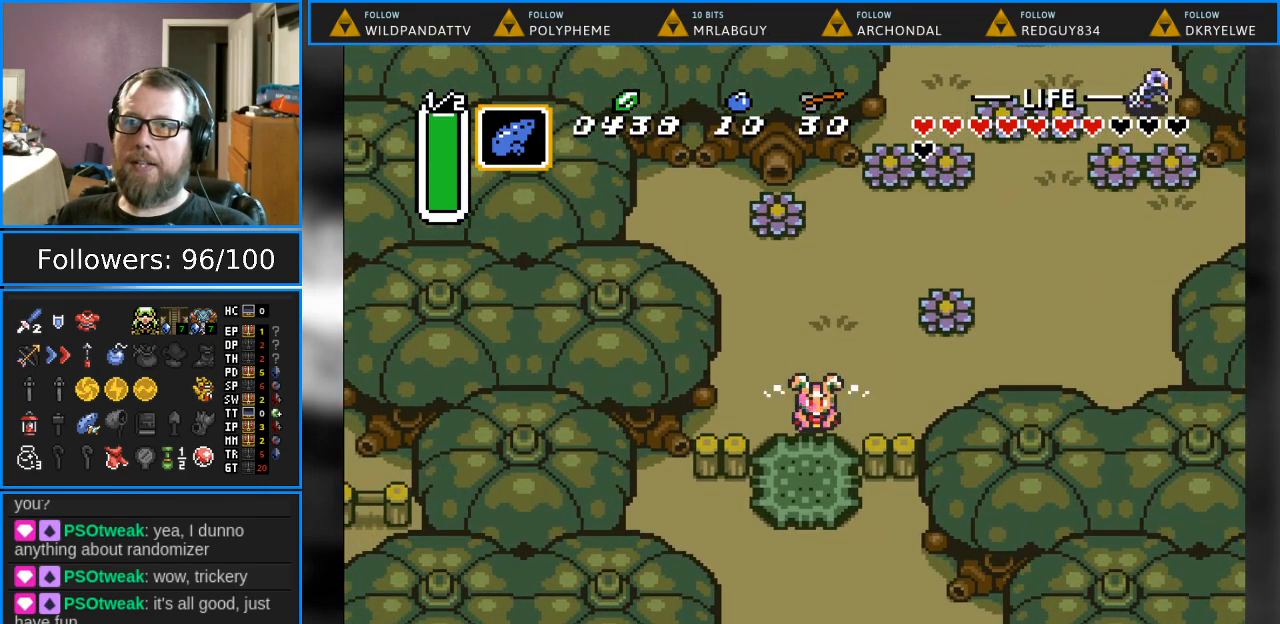
Gameplay with a controller (Nintendo layout); each line is a JSON object with the inputs held at the frame after it. "events" lists button and stick changes between this image and that frame as [ms after this image, input, new state], when the widget could be followed in between. Not read: L1 L3 R1 R3.
{"buttons": [], "events": [[17, "A", "up"]]}
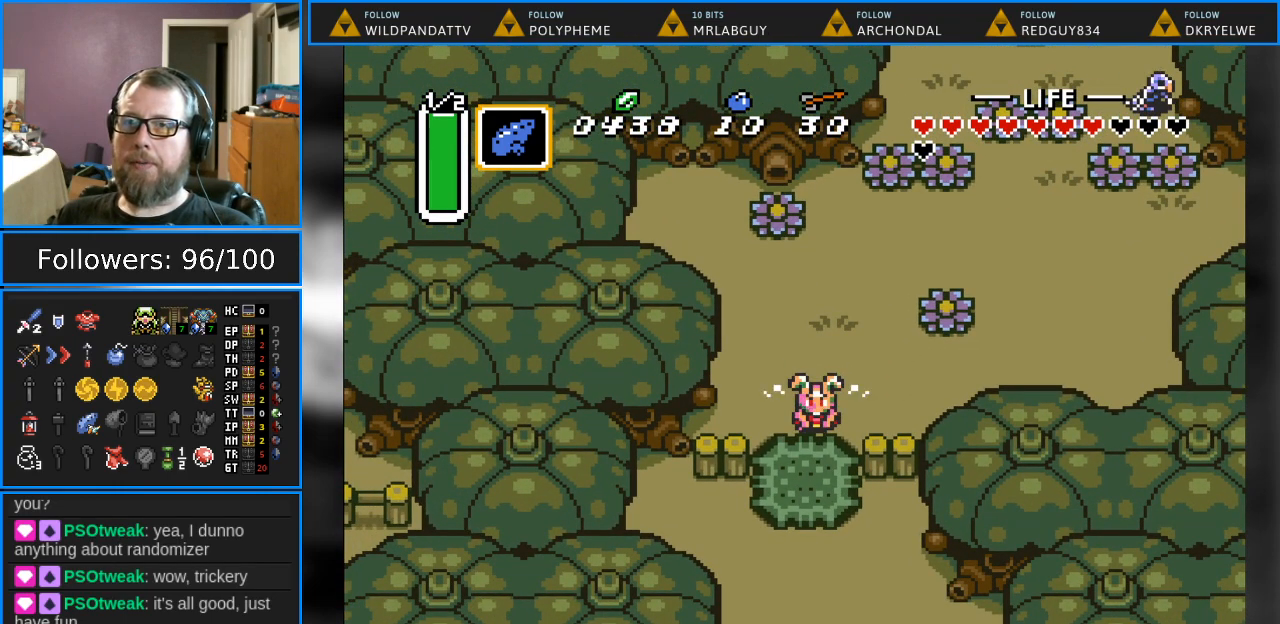
{"buttons": [], "events": []}
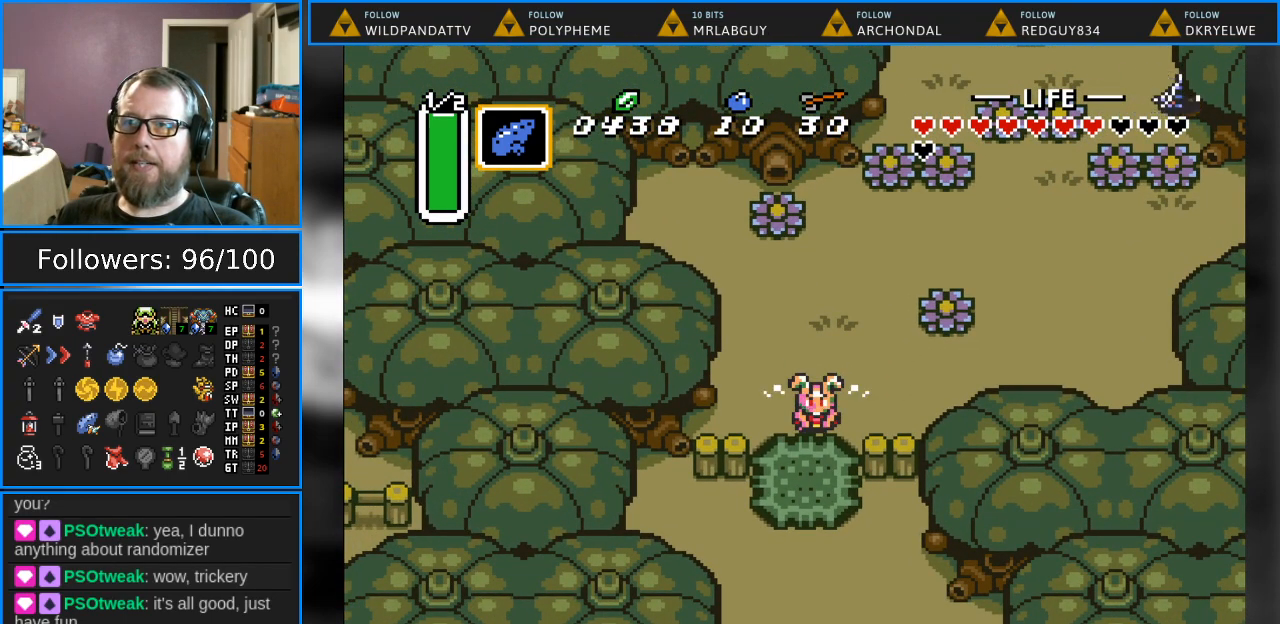
{"buttons": [], "events": []}
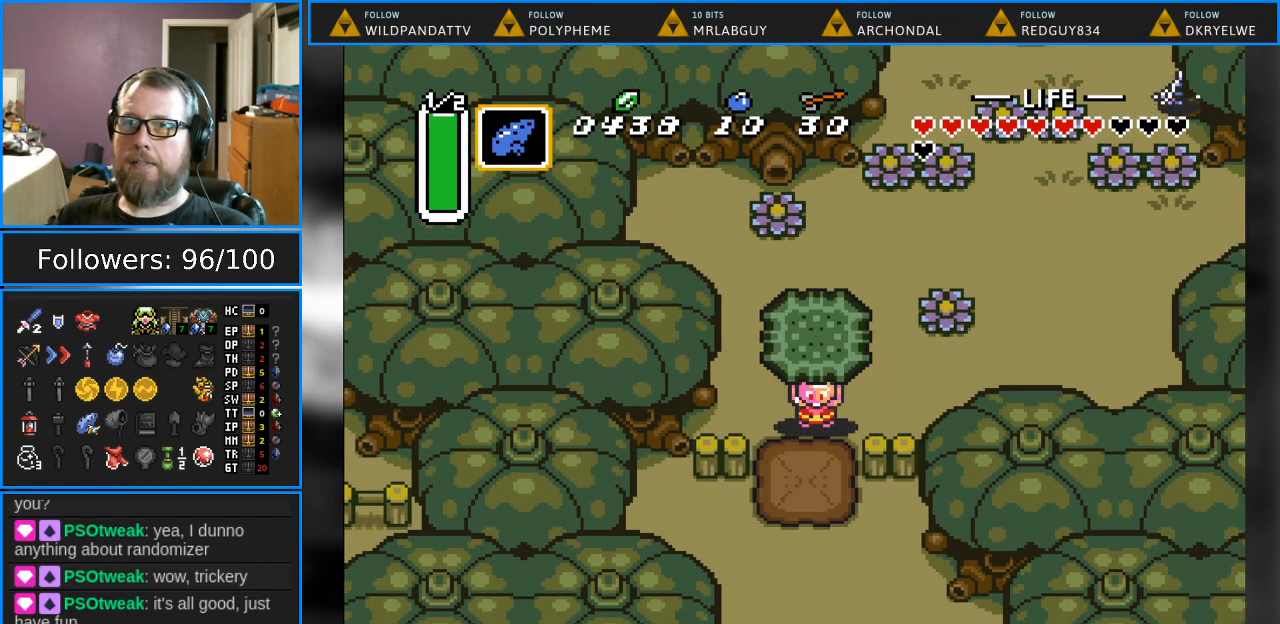
{"buttons": ["DPAD_DOWN"], "events": [[117, "B", "down"], [250, "B", "up"], [250, "DPAD_DOWN", "down"]]}
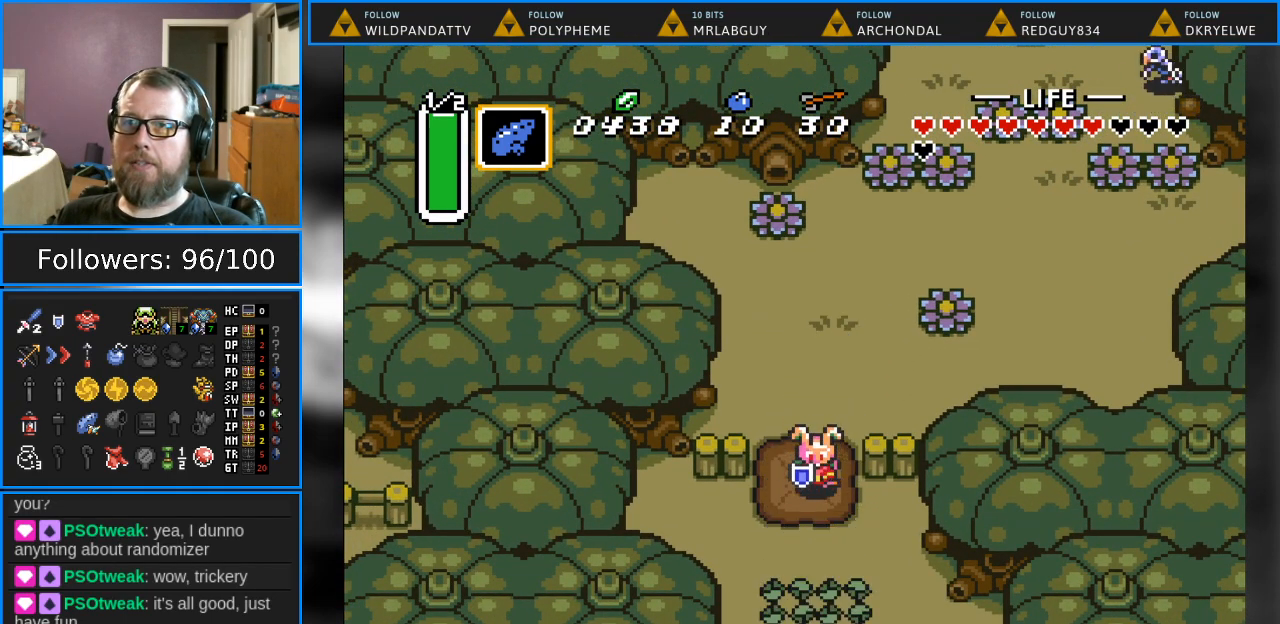
{"buttons": ["DPAD_DOWN", "DPAD_RIGHT"], "events": [[483, "DPAD_RIGHT", "down"]]}
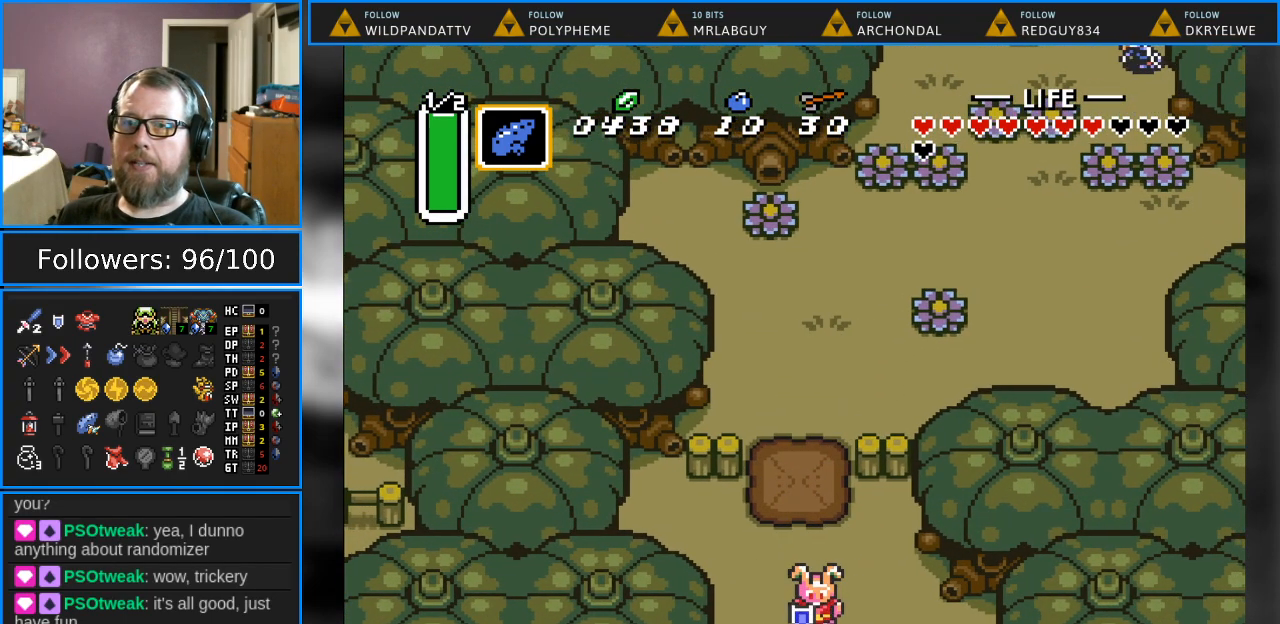
{"buttons": ["DPAD_DOWN"], "events": [[217, "DPAD_RIGHT", "up"]]}
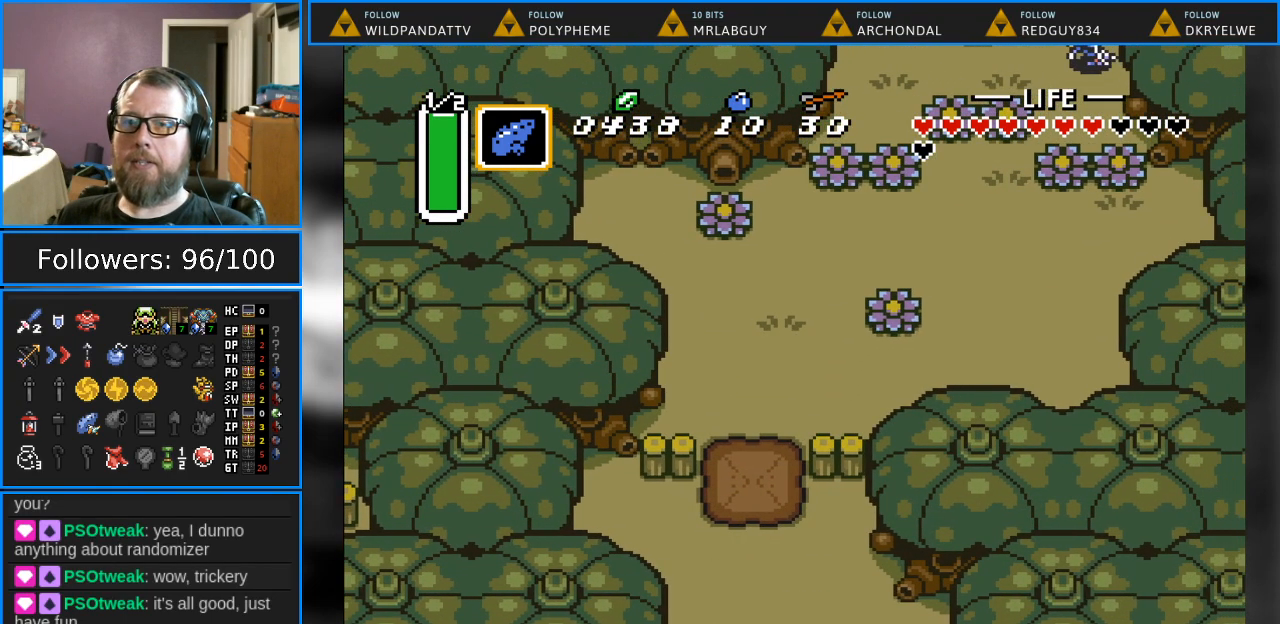
{"buttons": ["DPAD_DOWN"], "events": []}
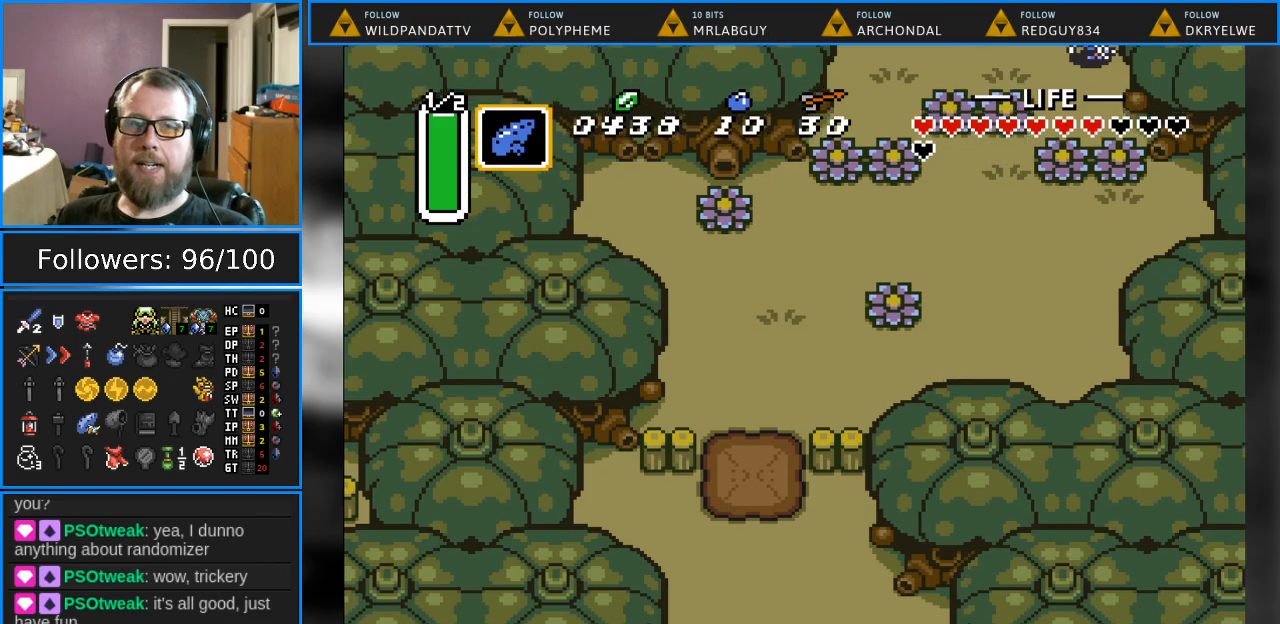
{"buttons": [], "events": [[50, "DPAD_DOWN", "up"]]}
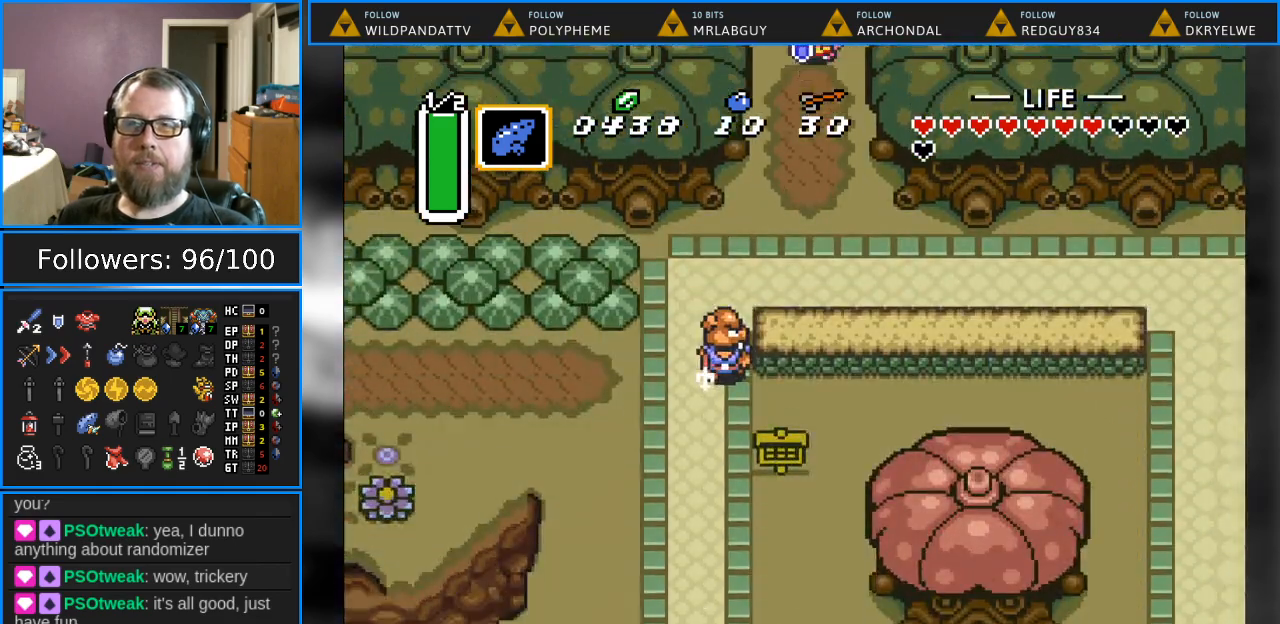
{"buttons": ["DPAD_DOWN", "DPAD_RIGHT"], "events": [[133, "DPAD_DOWN", "down"], [450, "DPAD_RIGHT", "down"]]}
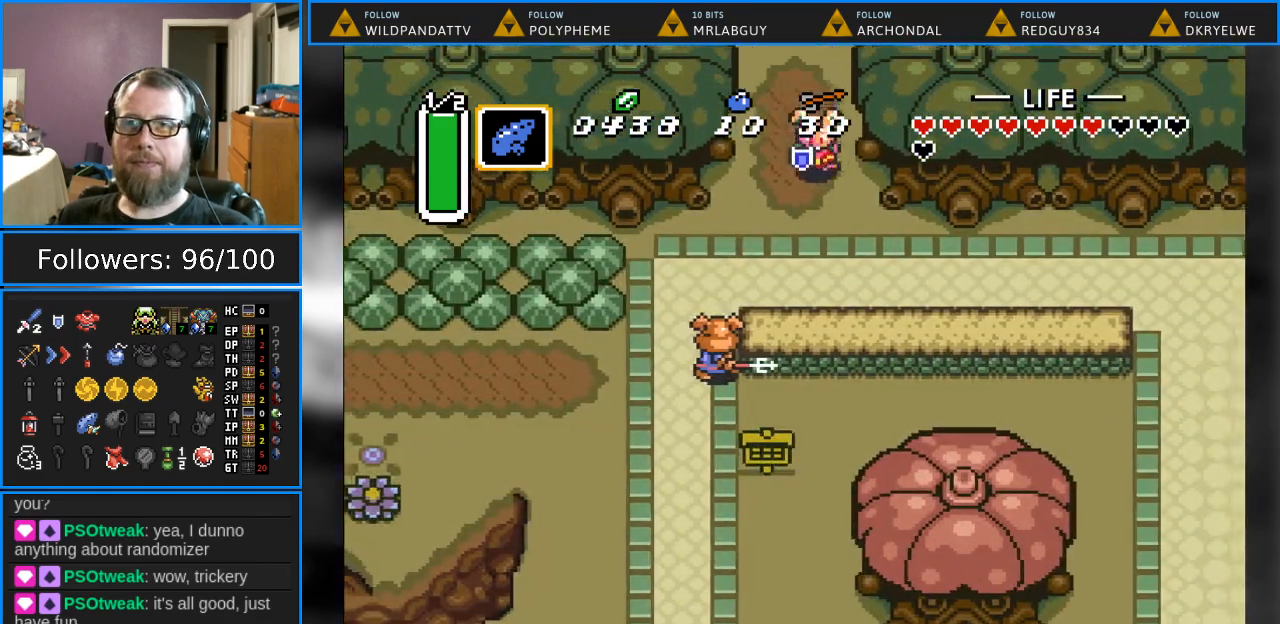
{"buttons": ["DPAD_DOWN", "DPAD_RIGHT"], "events": []}
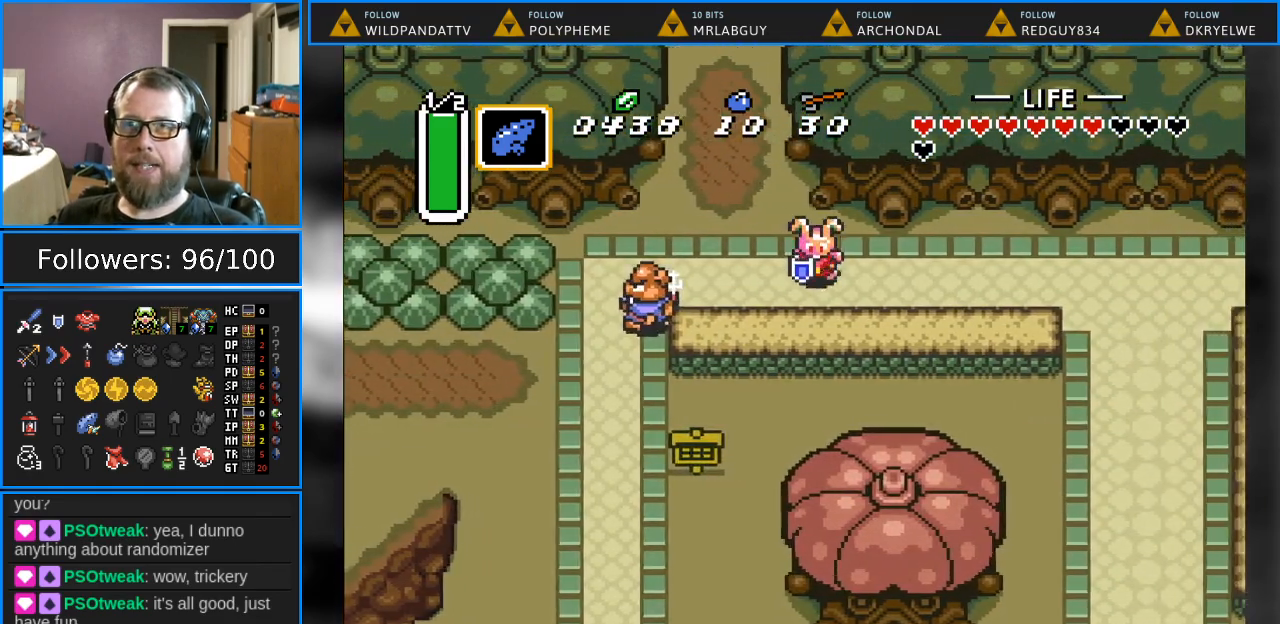
{"buttons": ["DPAD_RIGHT"], "events": [[17, "DPAD_DOWN", "up"], [233, "DPAD_RIGHT", "up"], [283, "DPAD_RIGHT", "down"]]}
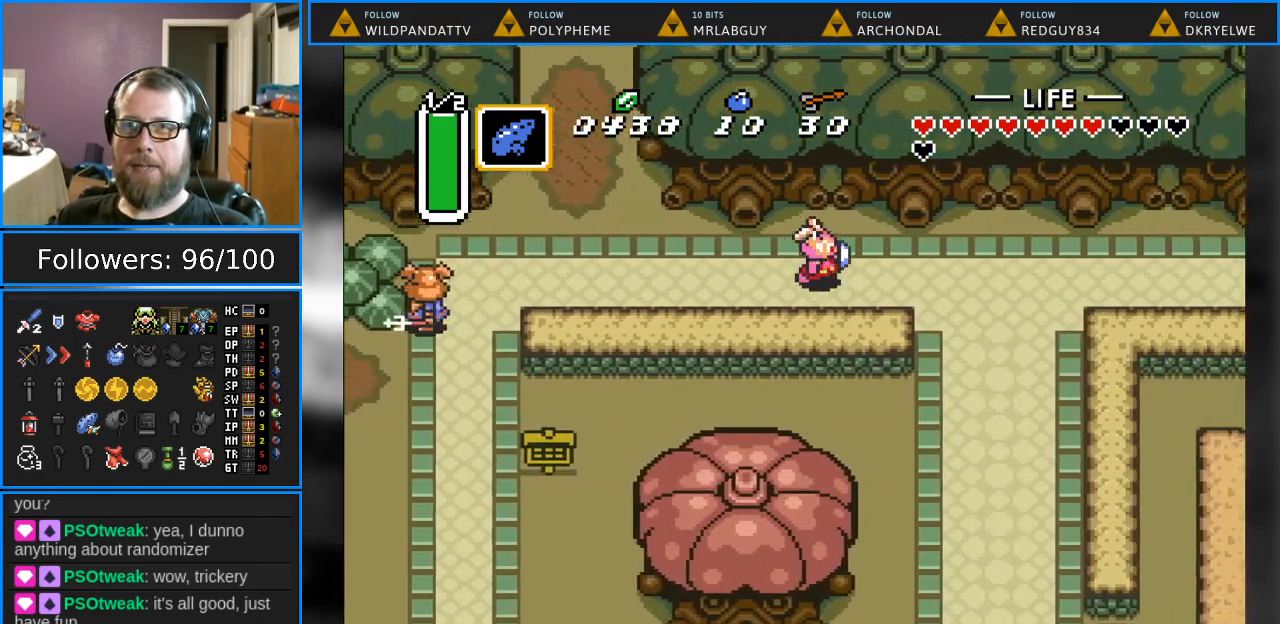
{"buttons": ["DPAD_RIGHT"], "events": []}
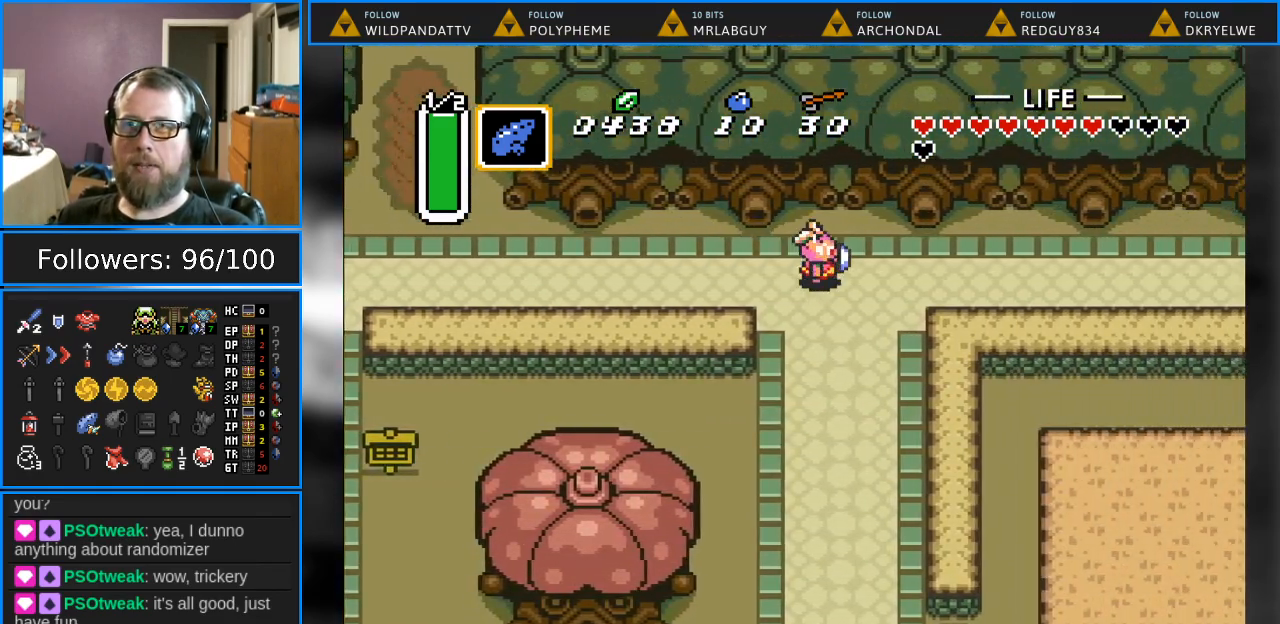
{"buttons": ["DPAD_RIGHT"], "events": []}
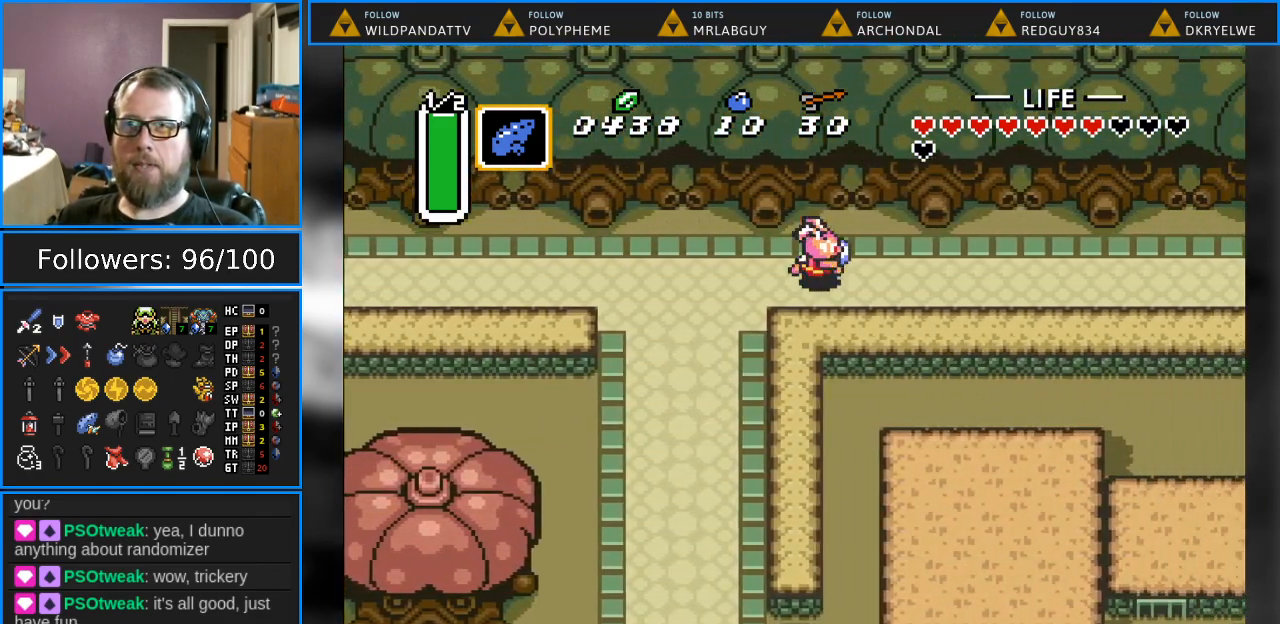
{"buttons": ["DPAD_RIGHT"], "events": []}
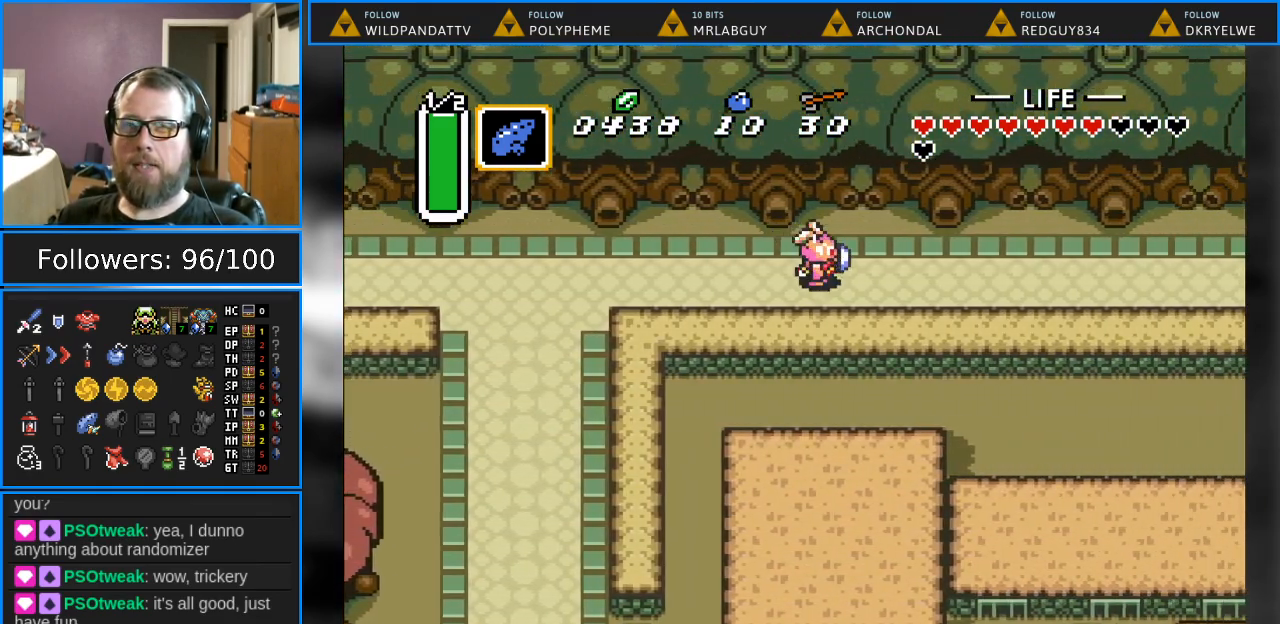
{"buttons": ["DPAD_RIGHT"], "events": []}
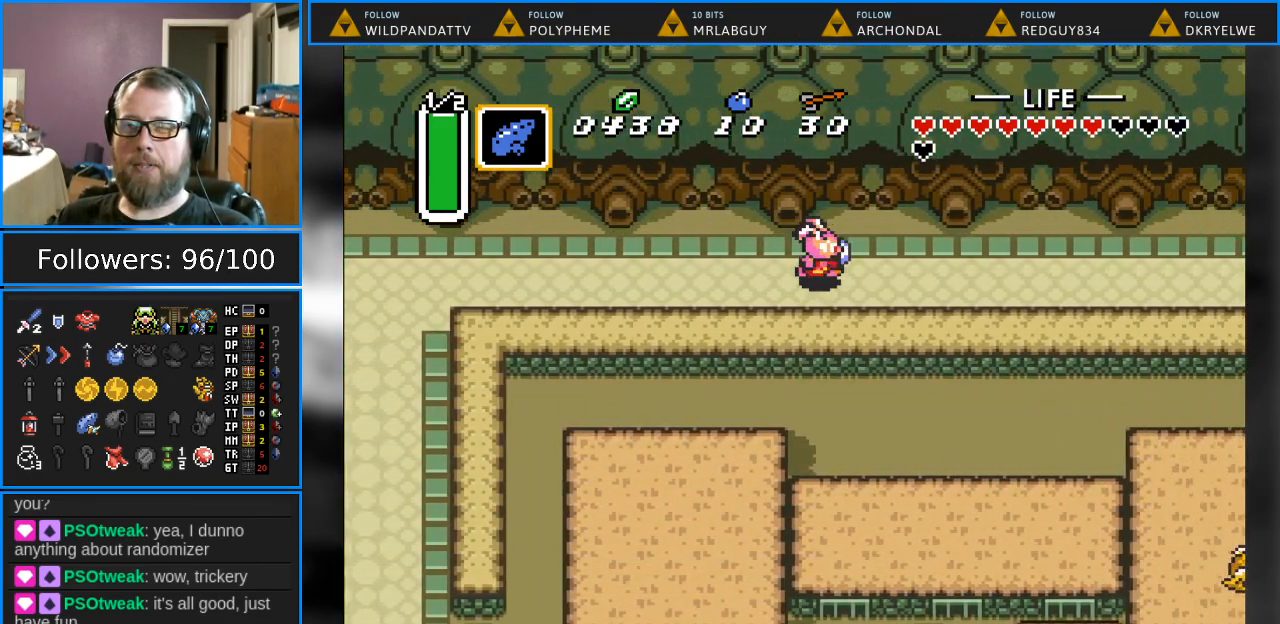
{"buttons": ["DPAD_RIGHT"], "events": []}
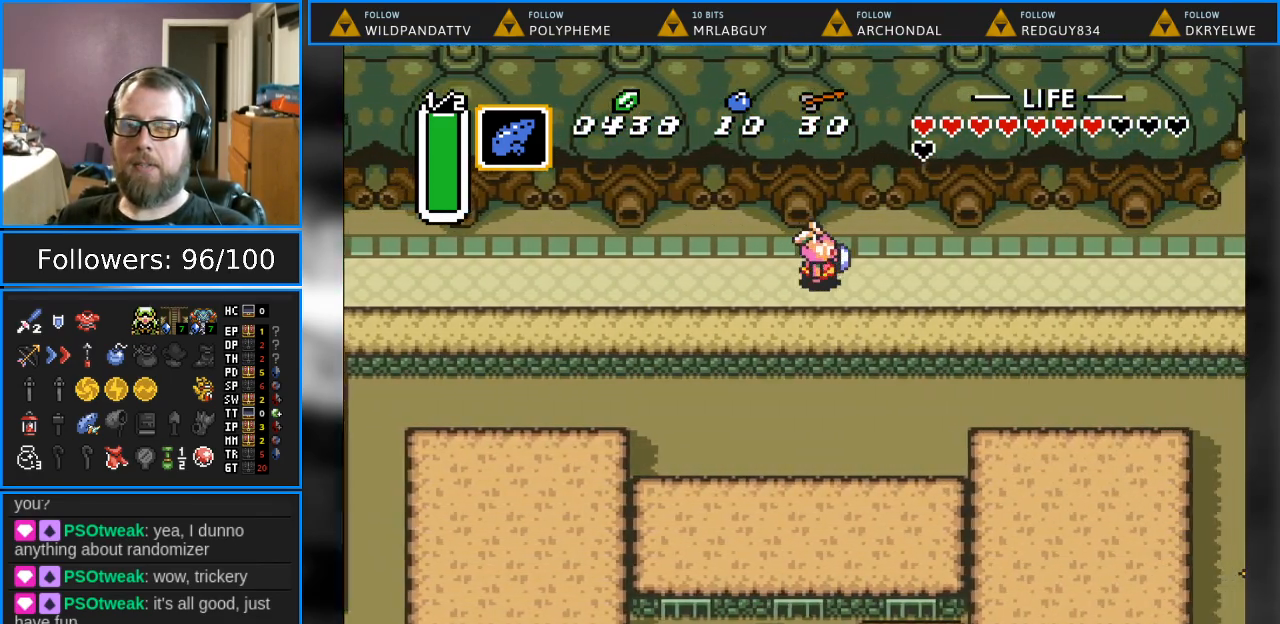
{"buttons": ["DPAD_RIGHT"], "events": []}
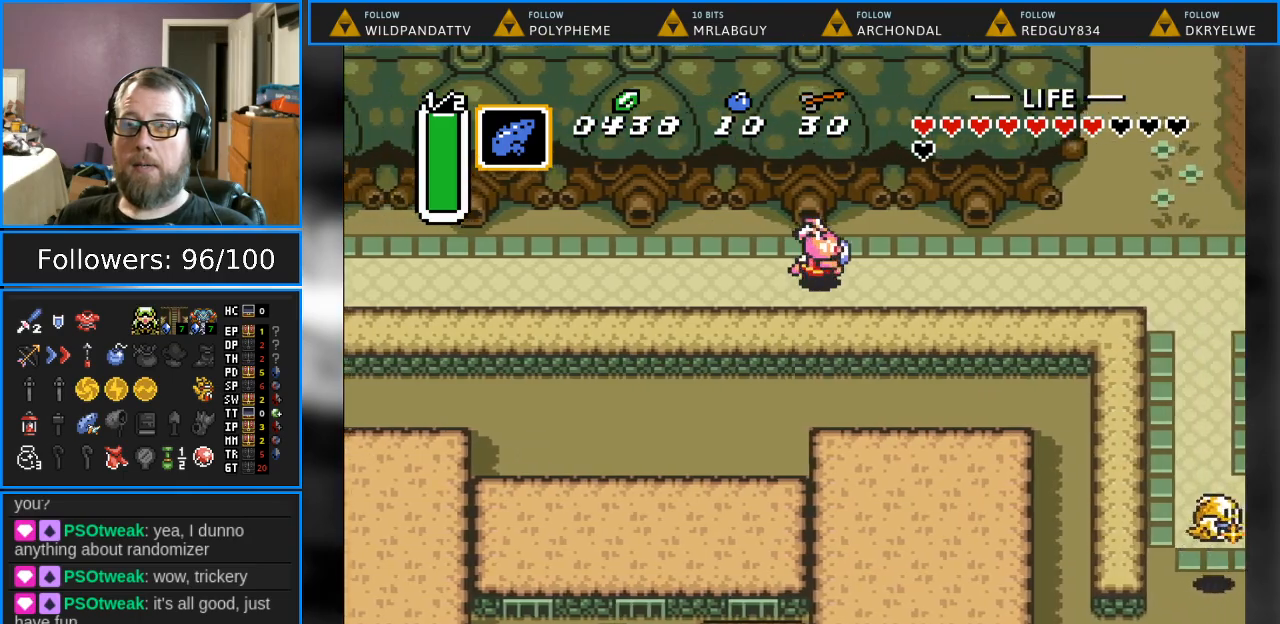
{"buttons": ["DPAD_RIGHT"], "events": []}
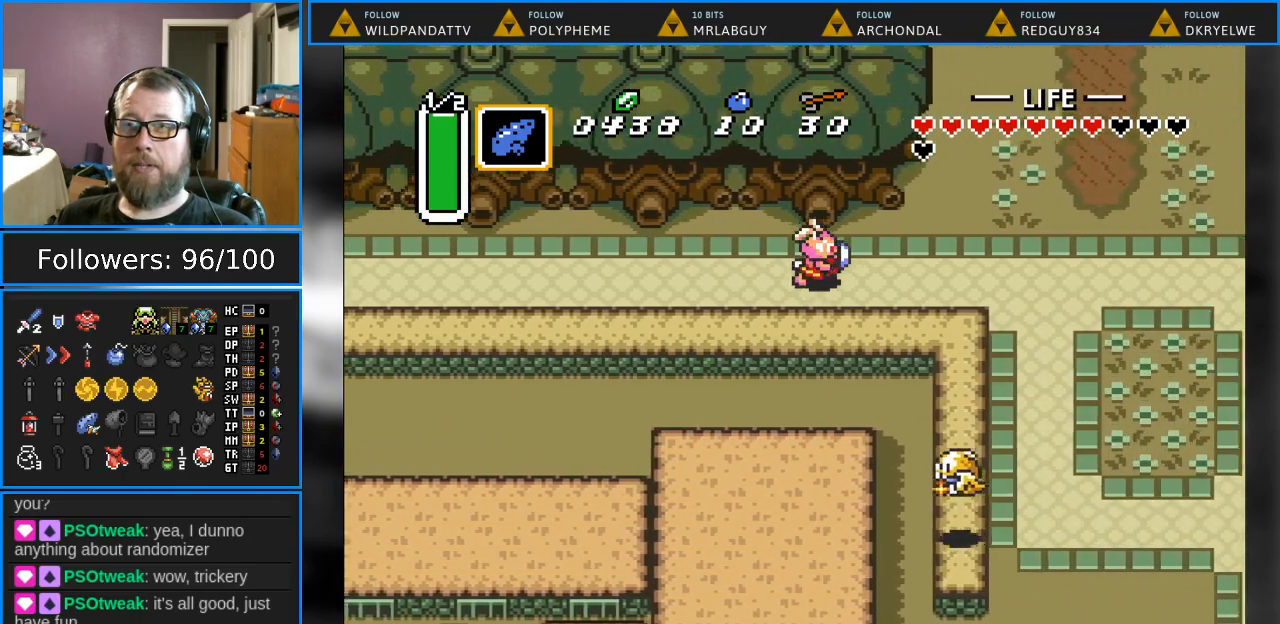
{"buttons": ["DPAD_DOWN", "DPAD_RIGHT"], "events": [[400, "DPAD_DOWN", "down"]]}
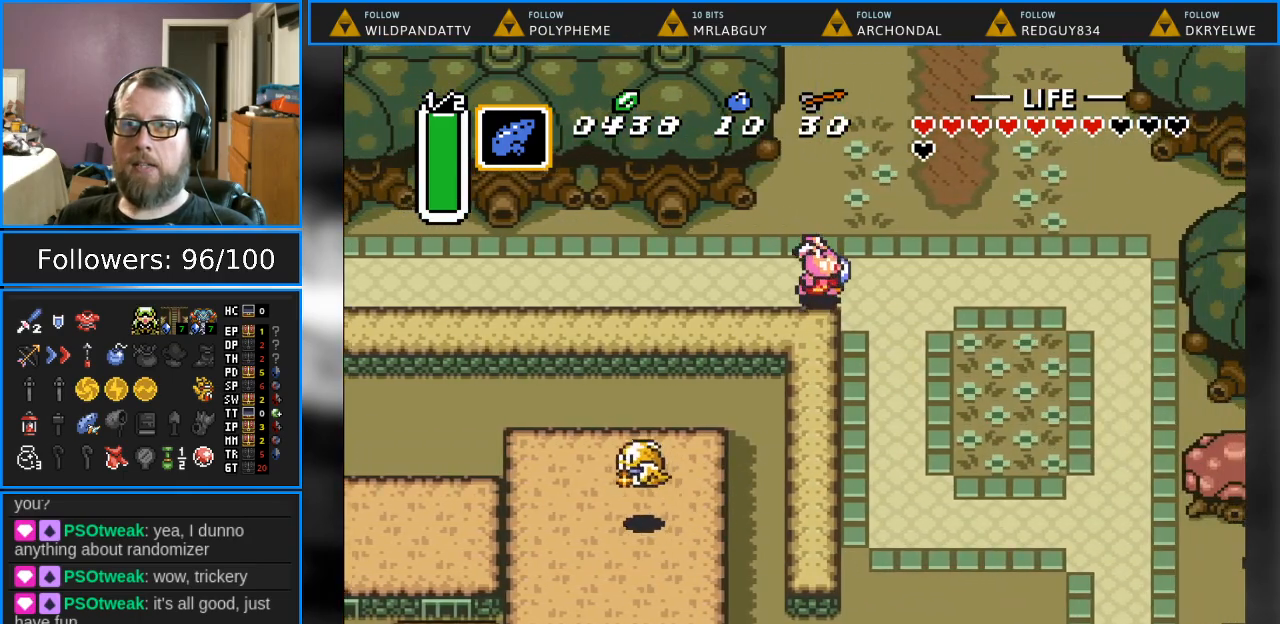
{"buttons": ["DPAD_DOWN", "DPAD_RIGHT"], "events": []}
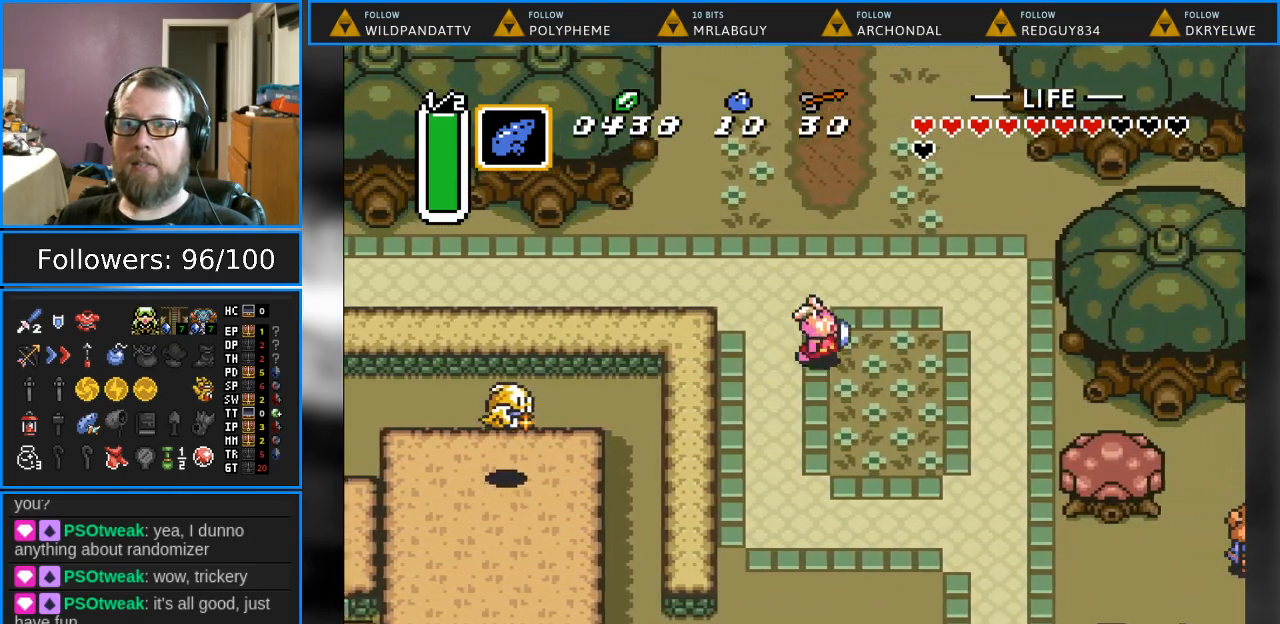
{"buttons": ["DPAD_DOWN", "DPAD_RIGHT"], "events": []}
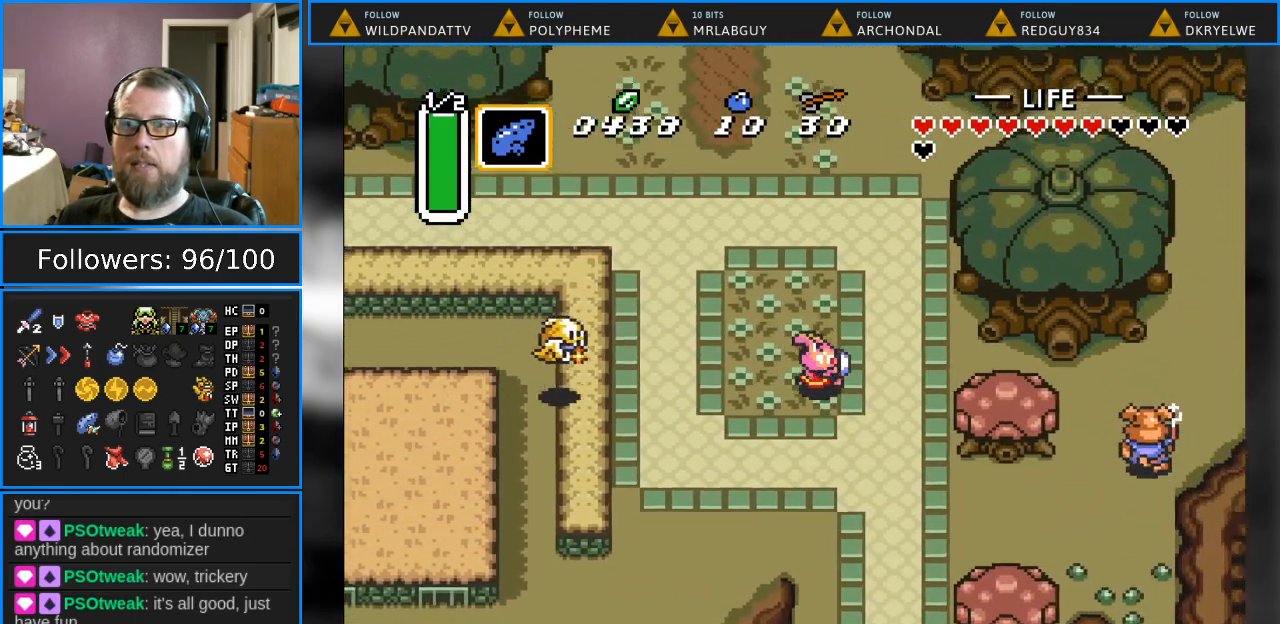
{"buttons": ["DPAD_DOWN"], "events": [[167, "DPAD_RIGHT", "up"]]}
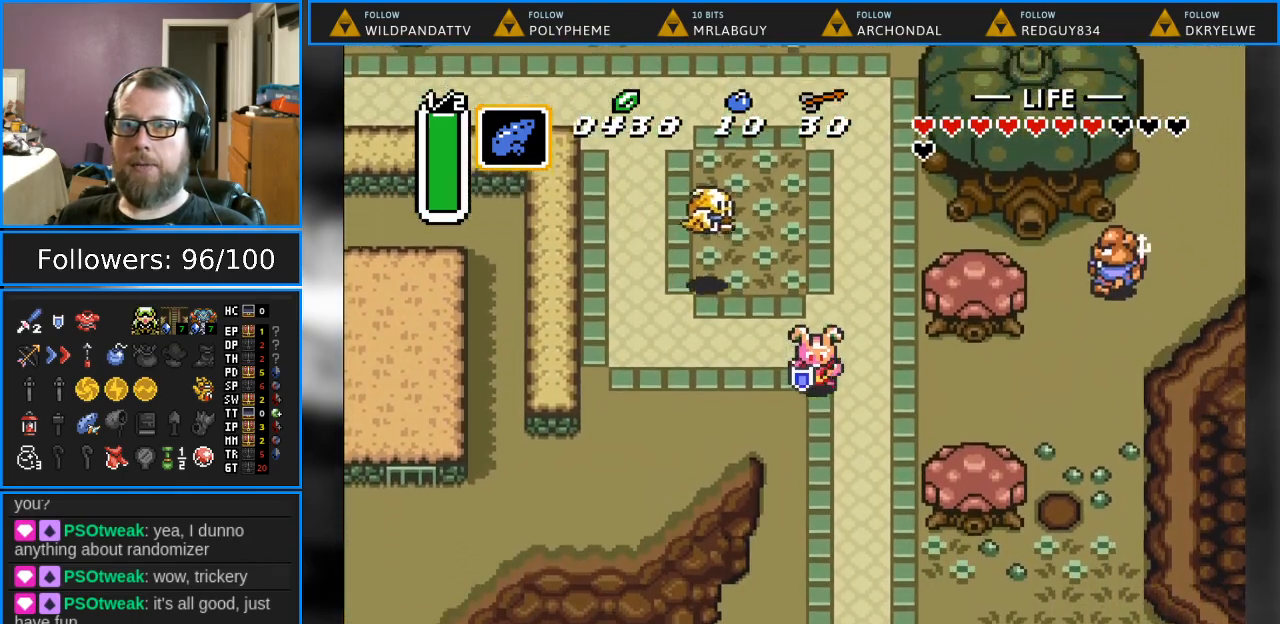
{"buttons": ["DPAD_DOWN"], "events": [[167, "DPAD_RIGHT", "down"], [400, "DPAD_RIGHT", "up"]]}
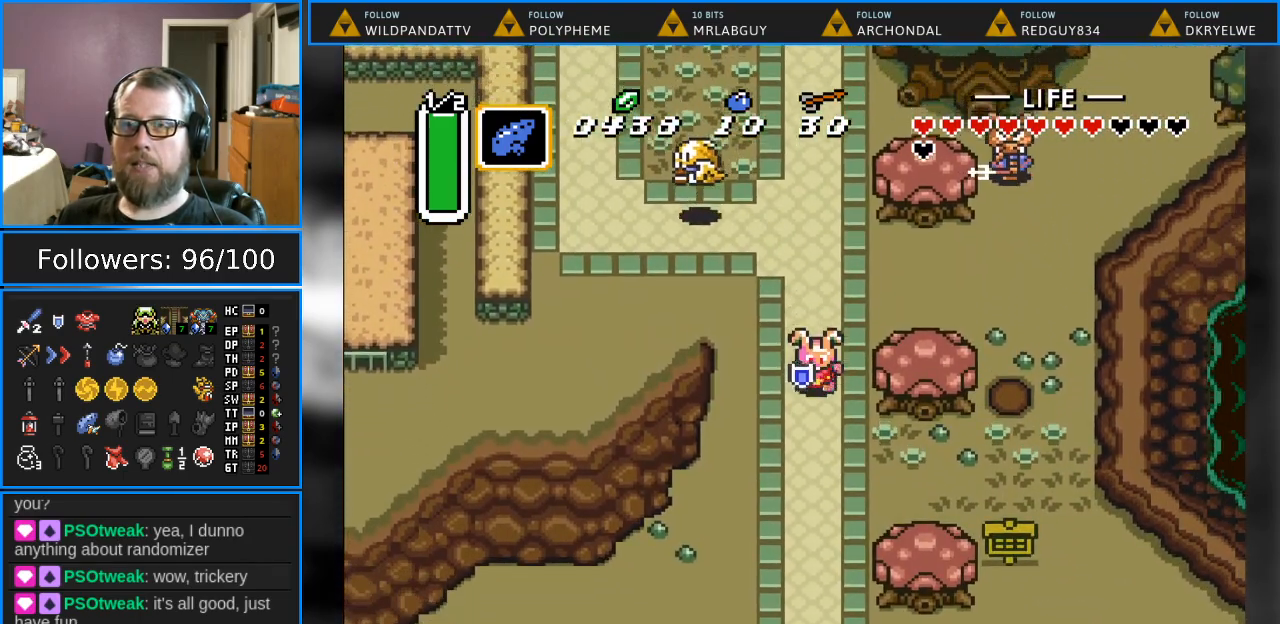
{"buttons": ["DPAD_DOWN", "DPAD_RIGHT"], "events": [[450, "DPAD_RIGHT", "down"]]}
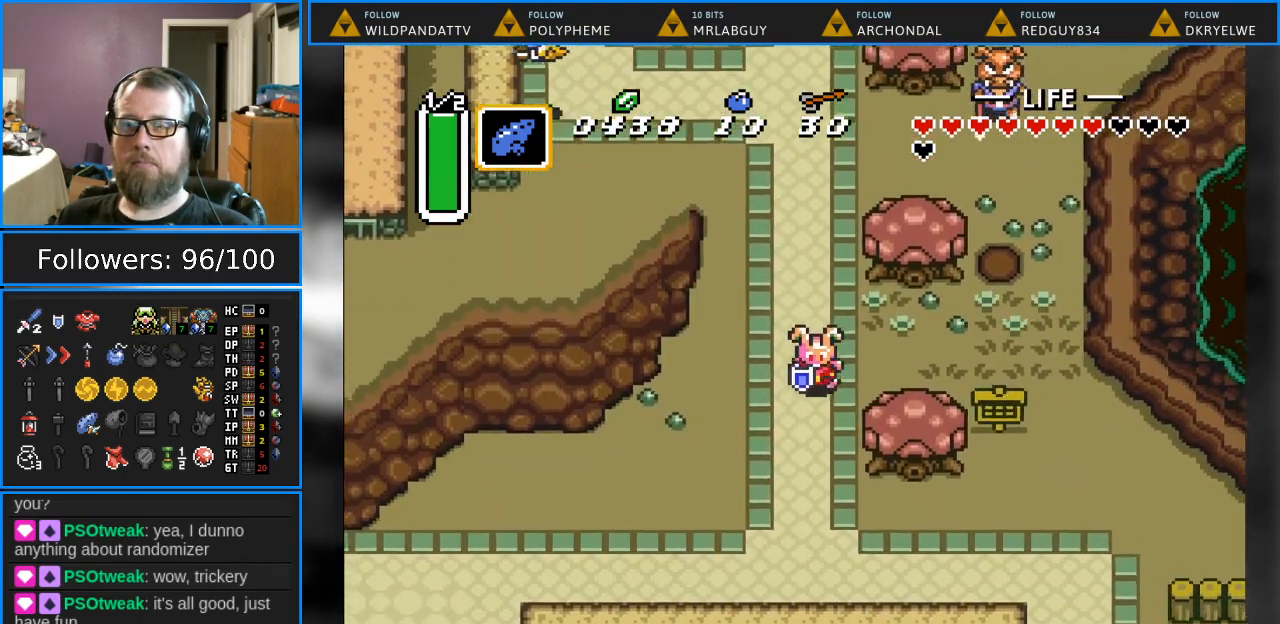
{"buttons": ["DPAD_DOWN", "DPAD_RIGHT"], "events": []}
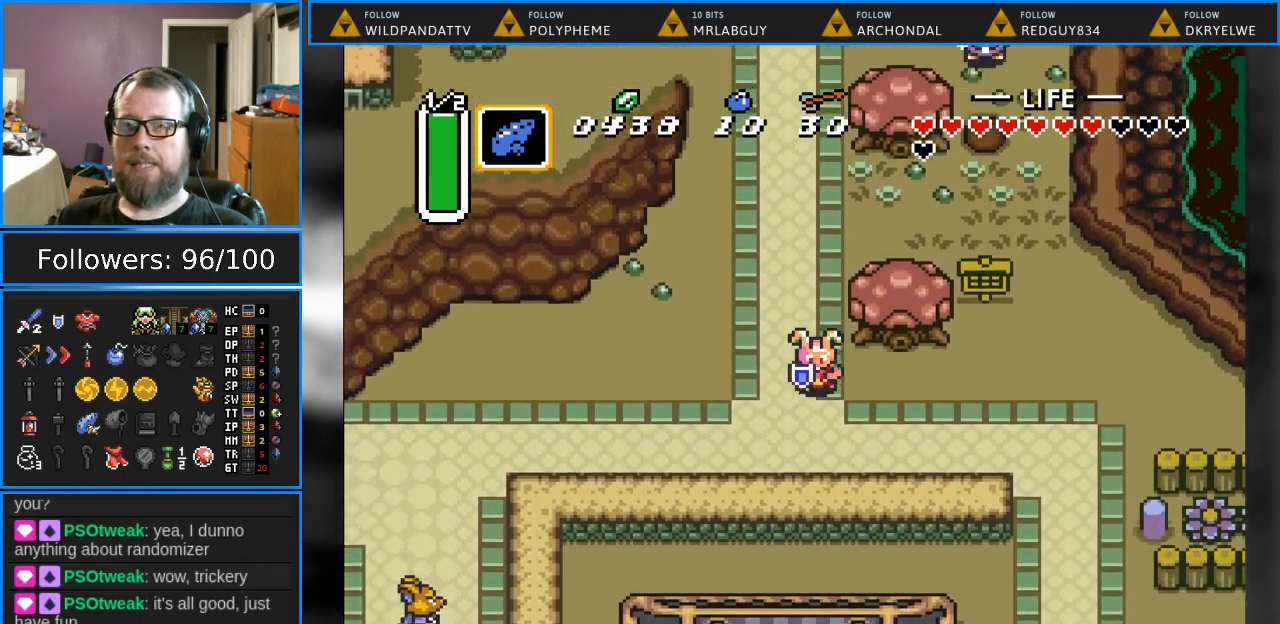
{"buttons": ["DPAD_DOWN", "DPAD_RIGHT"], "events": []}
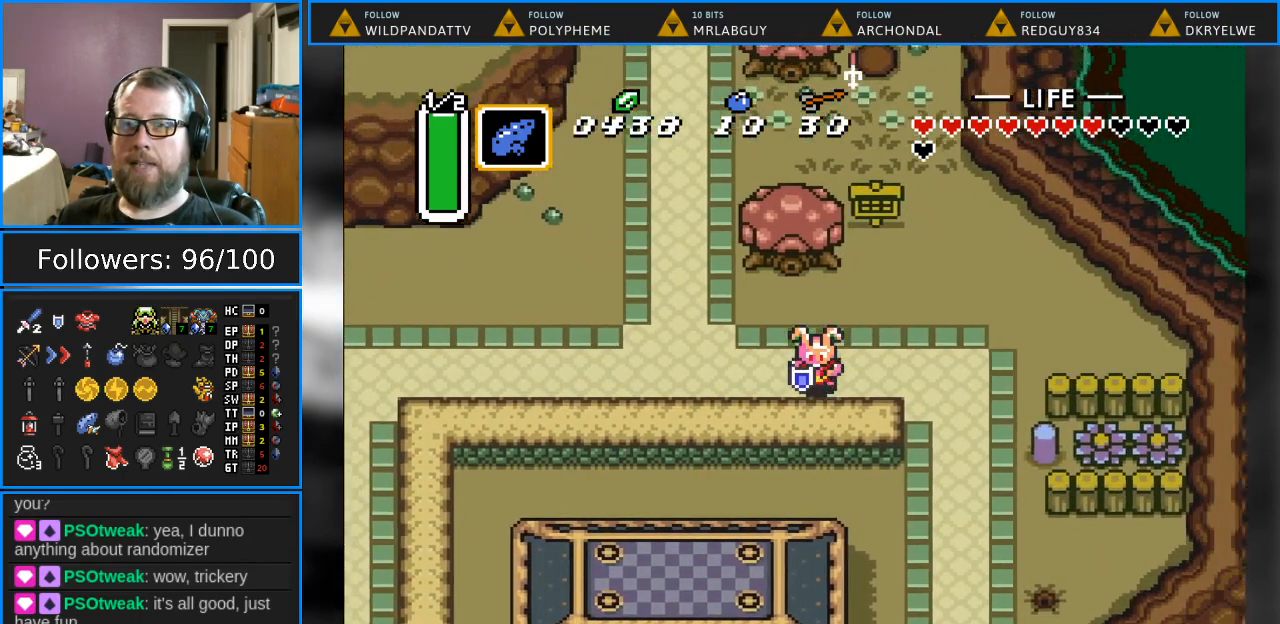
{"buttons": ["DPAD_DOWN"], "events": [[150, "DPAD_DOWN", "up"], [333, "DPAD_DOWN", "down"], [417, "DPAD_RIGHT", "up"]]}
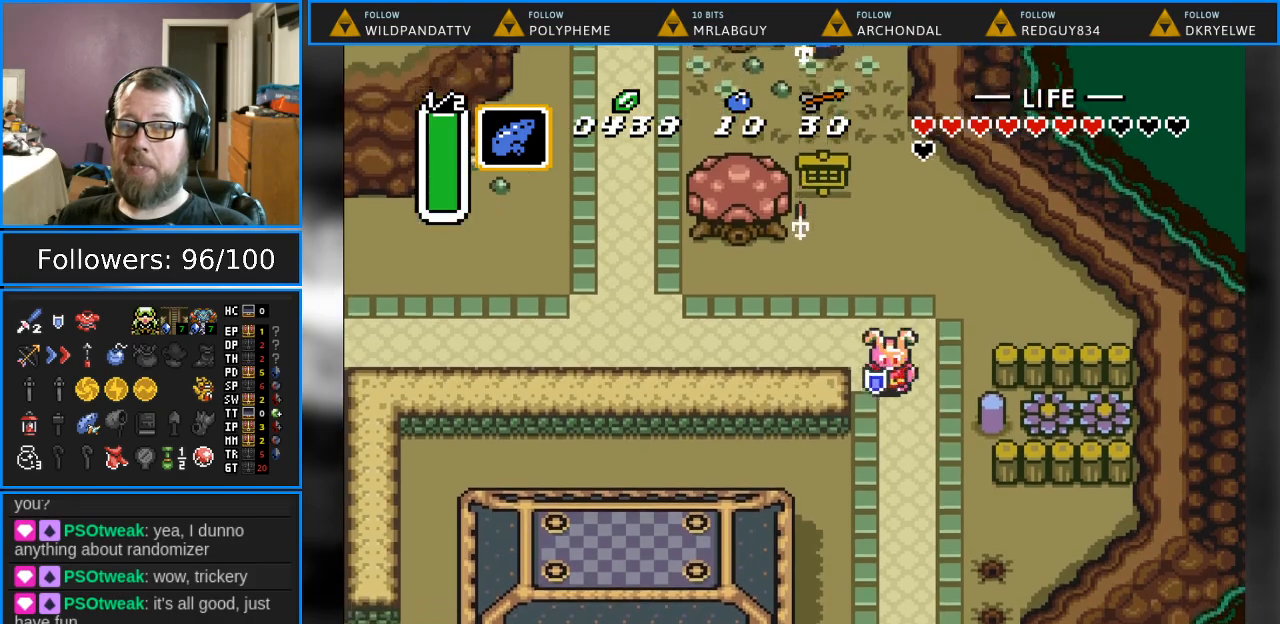
{"buttons": ["DPAD_DOWN"], "events": []}
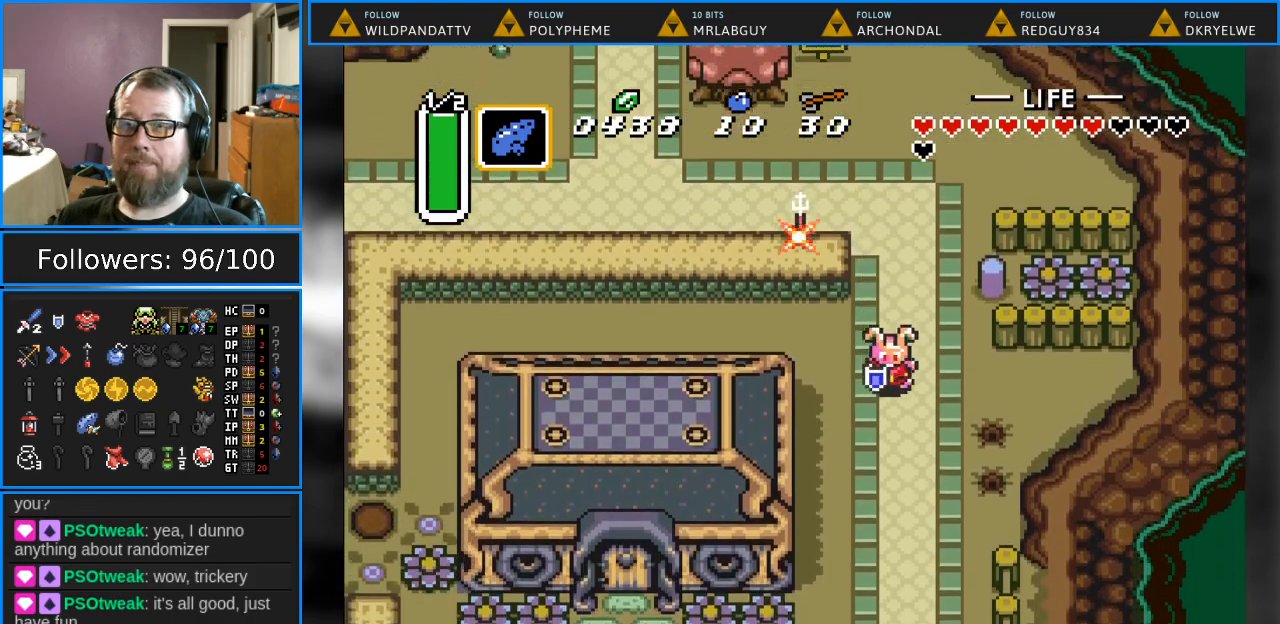
{"buttons": ["DPAD_DOWN"], "events": [[200, "DPAD_RIGHT", "down"], [400, "DPAD_RIGHT", "up"]]}
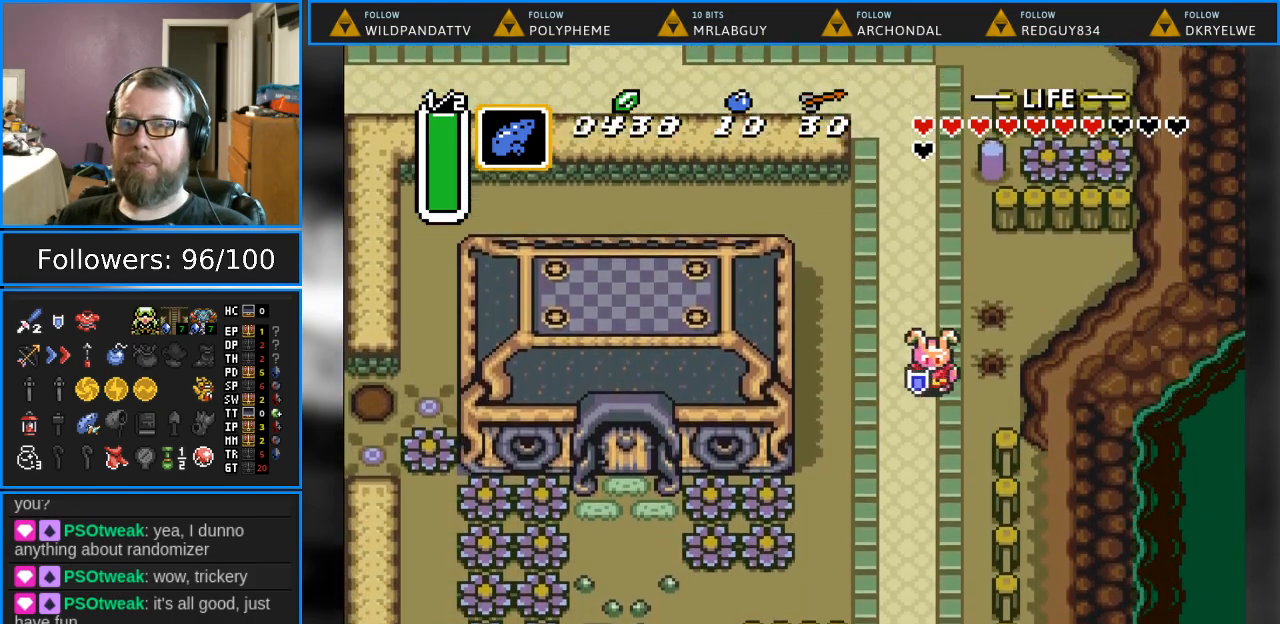
{"buttons": ["DPAD_DOWN", "DPAD_RIGHT"], "events": [[400, "DPAD_RIGHT", "down"]]}